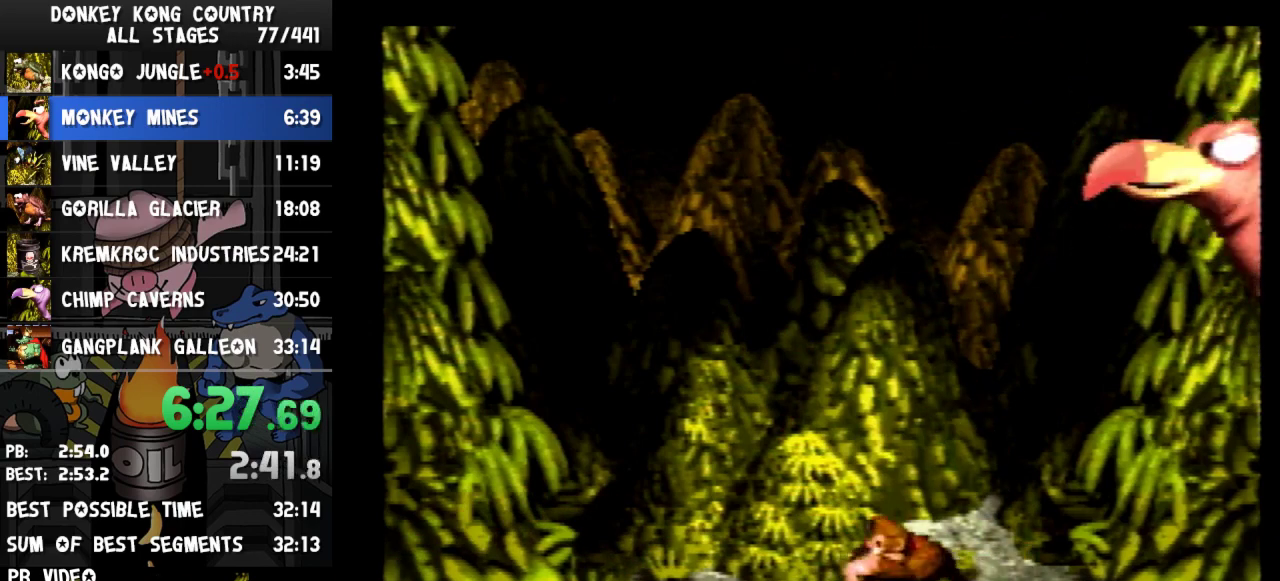
Gameplay with a controller (Nintendo layout); each line is a JSON object with the inputs held at the frame after it. "events" lists button and stick changes between this image and that frame as [ms after this image, input, new state], when the widget could be followed in between. Not read: L3 R3.
{"buttons": ["B", "Y", "DPAD_RIGHT"], "events": [[167, "B", "down"], [167, "DPAD_LEFT", "up"], [200, "DPAD_UP", "down"], [233, "DPAD_RIGHT", "down"], [233, "DPAD_UP", "up"]]}
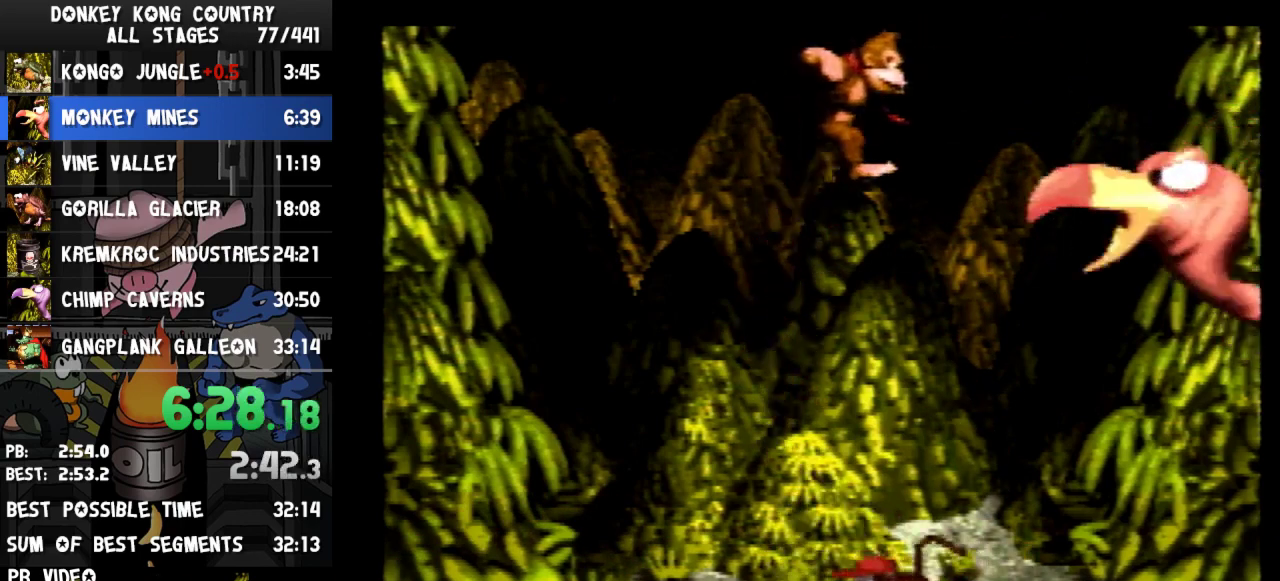
{"buttons": ["Y"], "events": [[200, "DPAD_RIGHT", "up"], [267, "B", "up"]]}
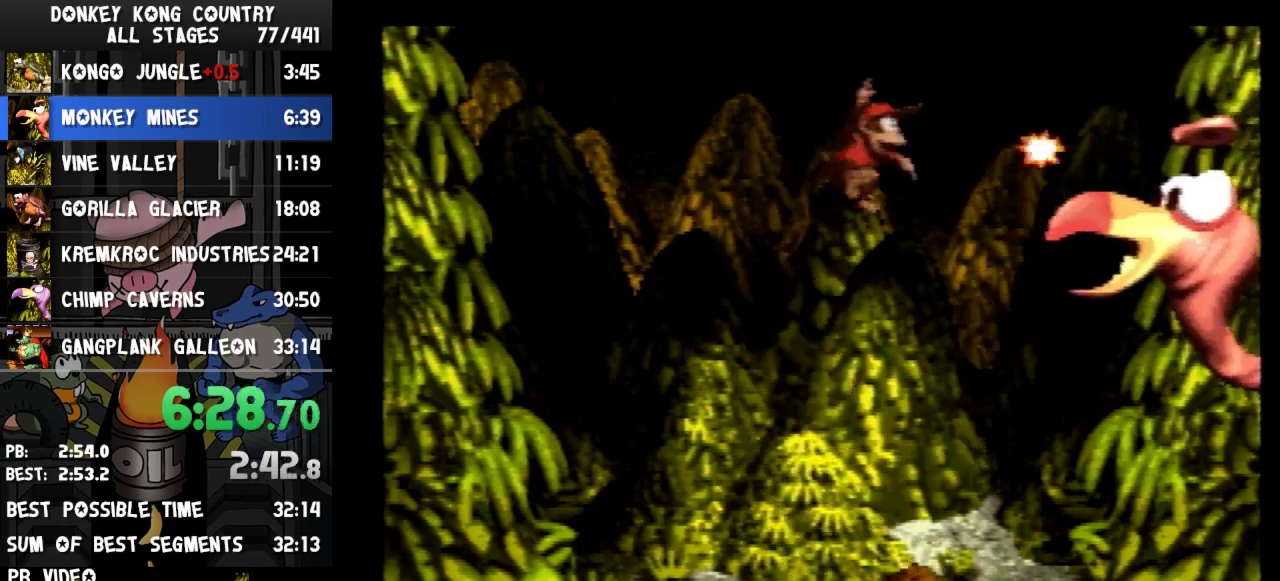
{"buttons": ["Y"]}
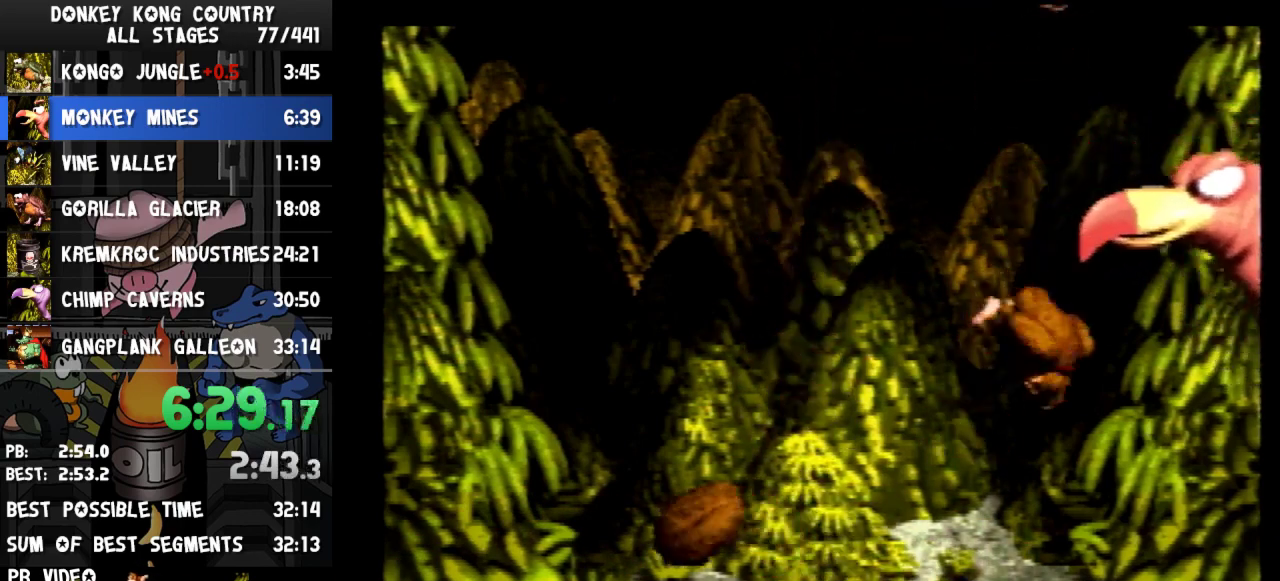
{"buttons": ["Y"], "events": [[133, "DPAD_LEFT", "down"], [267, "DPAD_LEFT", "up"]]}
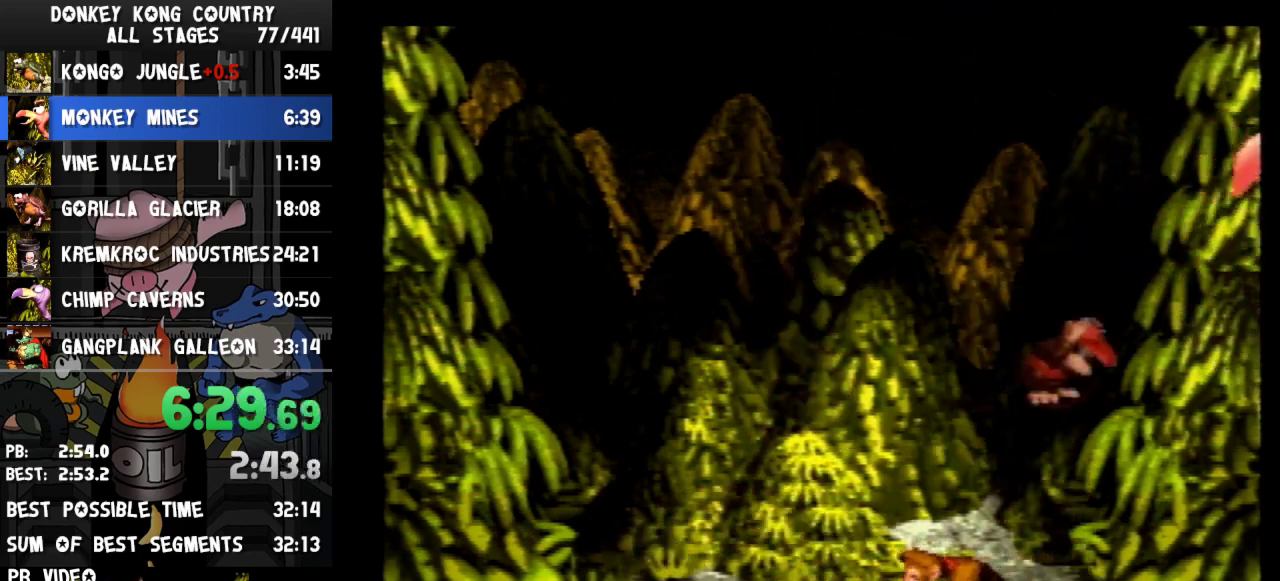
{"buttons": ["Y"]}
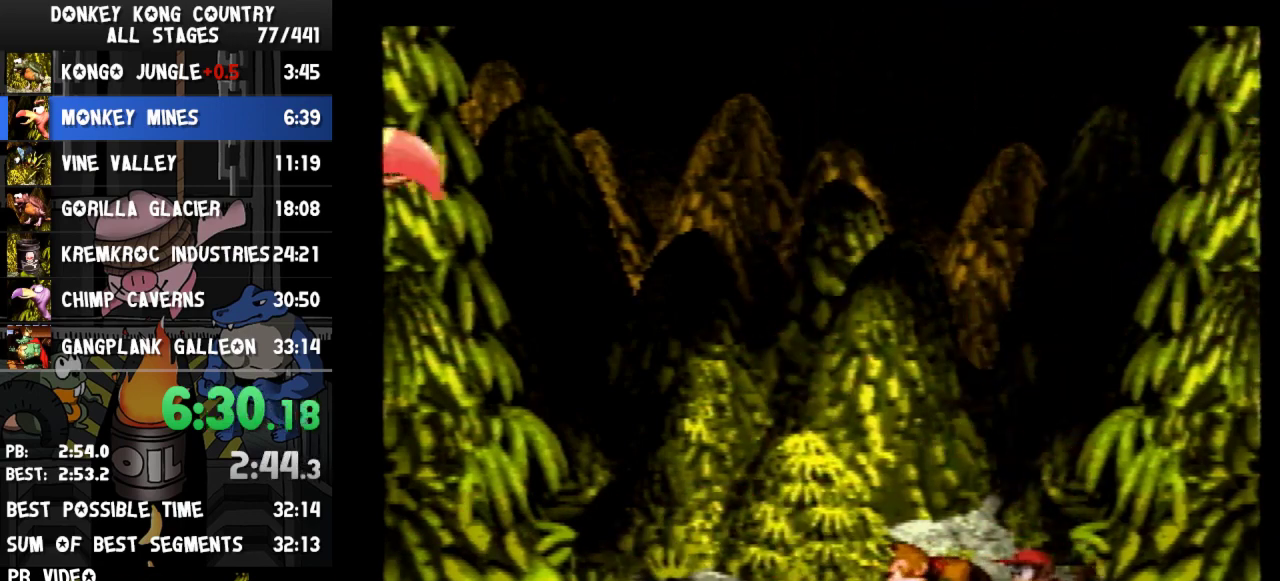
{"buttons": ["Y", "DPAD_LEFT"], "events": [[233, "DPAD_LEFT", "down"]]}
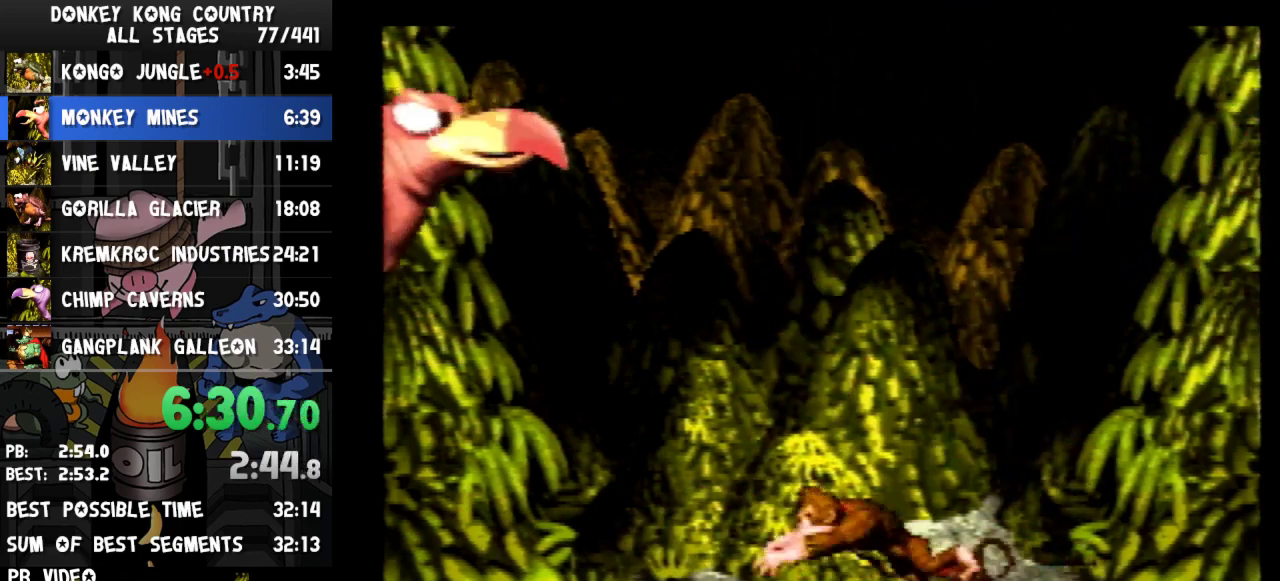
{"buttons": ["B", "Y", "DPAD_LEFT"], "events": [[33, "B", "down"], [33, "DPAD_LEFT", "up"], [400, "DPAD_LEFT", "down"]]}
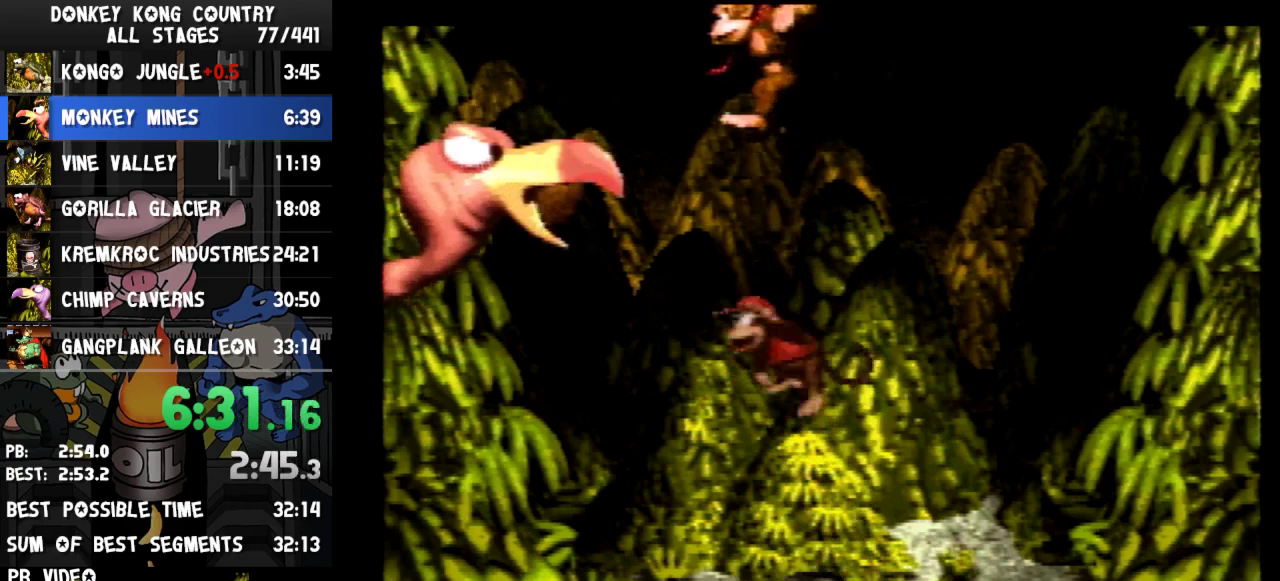
{"buttons": ["Y"], "events": [[300, "DPAD_LEFT", "up"], [333, "B", "up"]]}
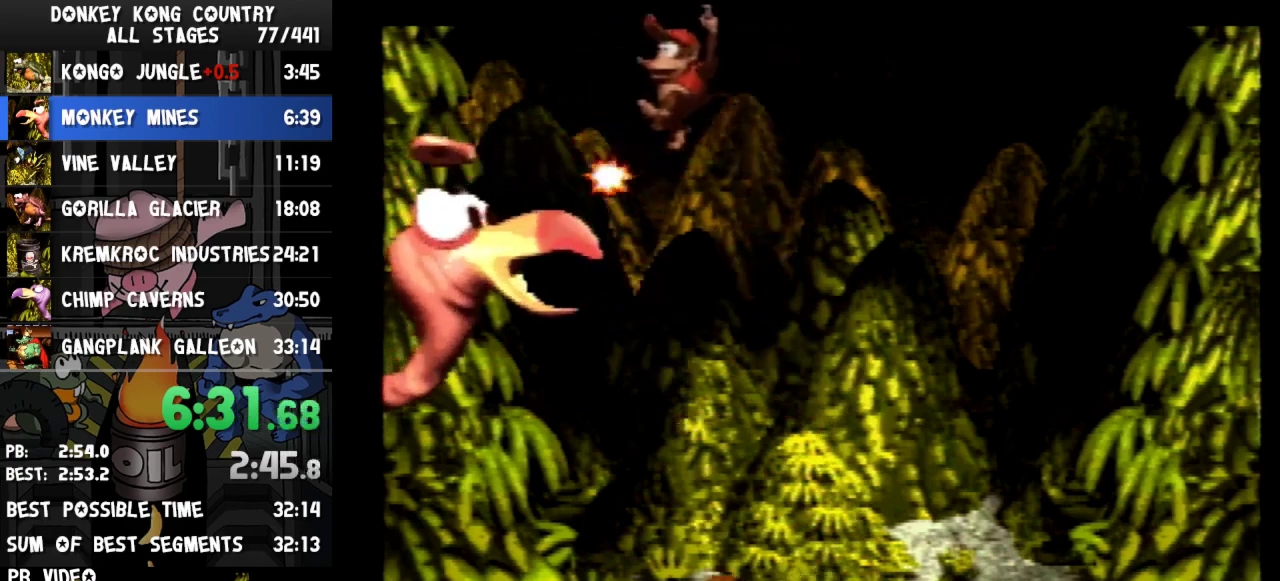
{"buttons": ["Y"], "events": [[300, "DPAD_RIGHT", "down"], [500, "DPAD_RIGHT", "up"]]}
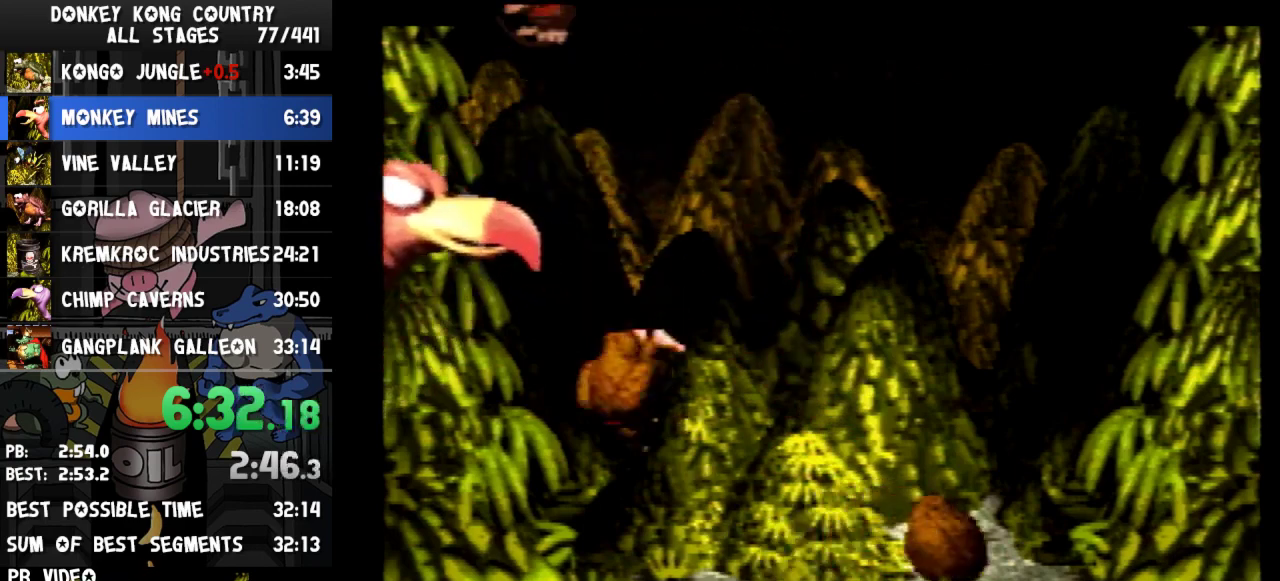
{"buttons": ["Y"]}
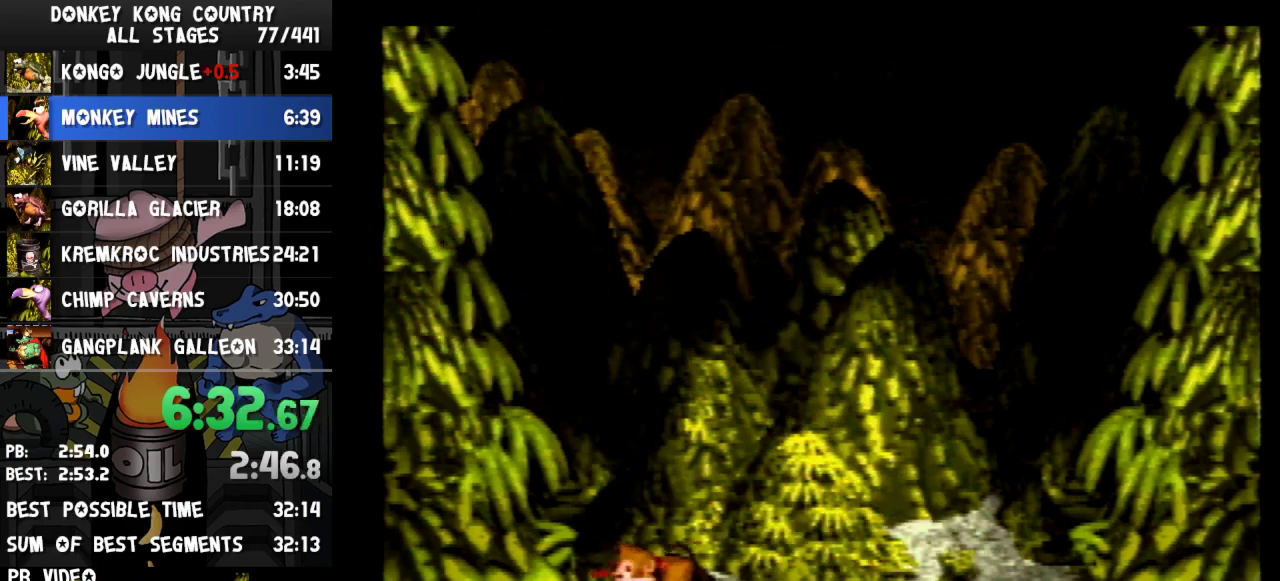
{"buttons": ["Y"]}
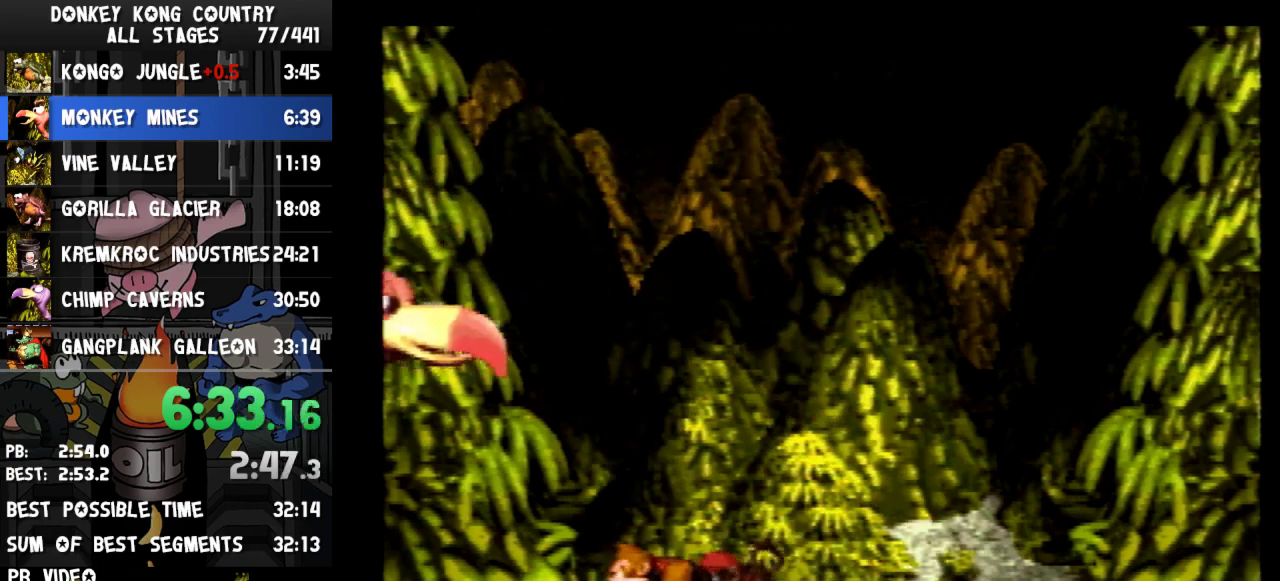
{"buttons": ["Y", "DPAD_LEFT"], "events": [[67, "DPAD_RIGHT", "down"], [333, "B", "down"], [333, "DPAD_RIGHT", "up"], [433, "DPAD_LEFT", "down"], [467, "B", "up"]]}
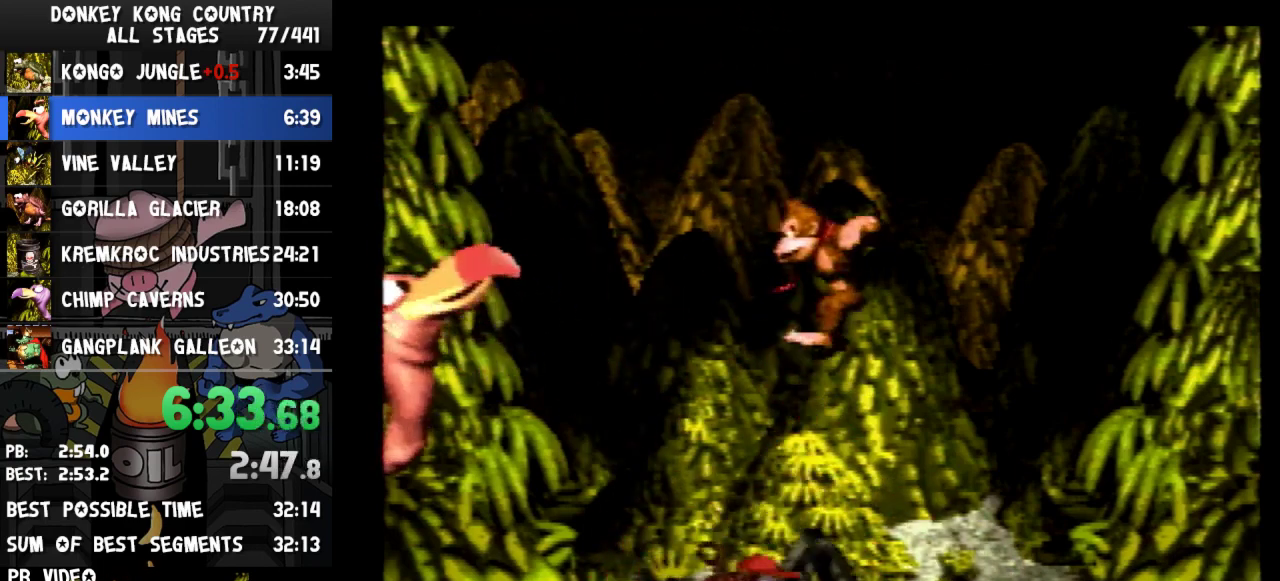
{"buttons": ["B", "Y", "DPAD_RIGHT"], "events": [[400, "DPAD_LEFT", "up"], [433, "B", "down"], [500, "DPAD_RIGHT", "down"]]}
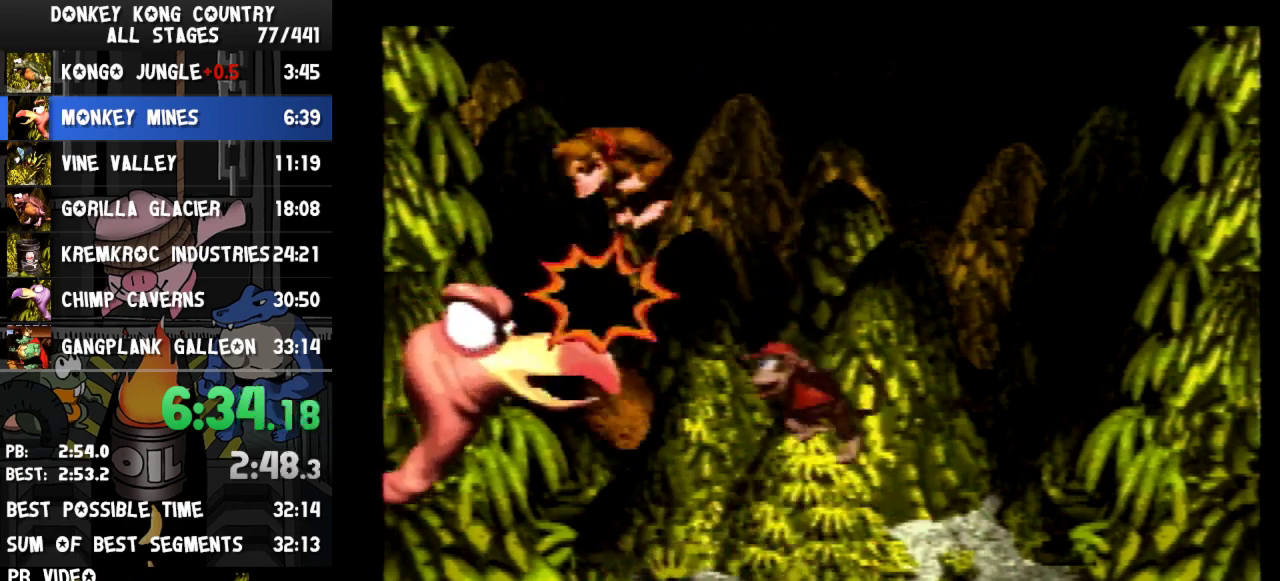
{"buttons": ["B", "Y", "DPAD_LEFT"], "events": [[300, "DPAD_RIGHT", "up"], [333, "DPAD_LEFT", "down"]]}
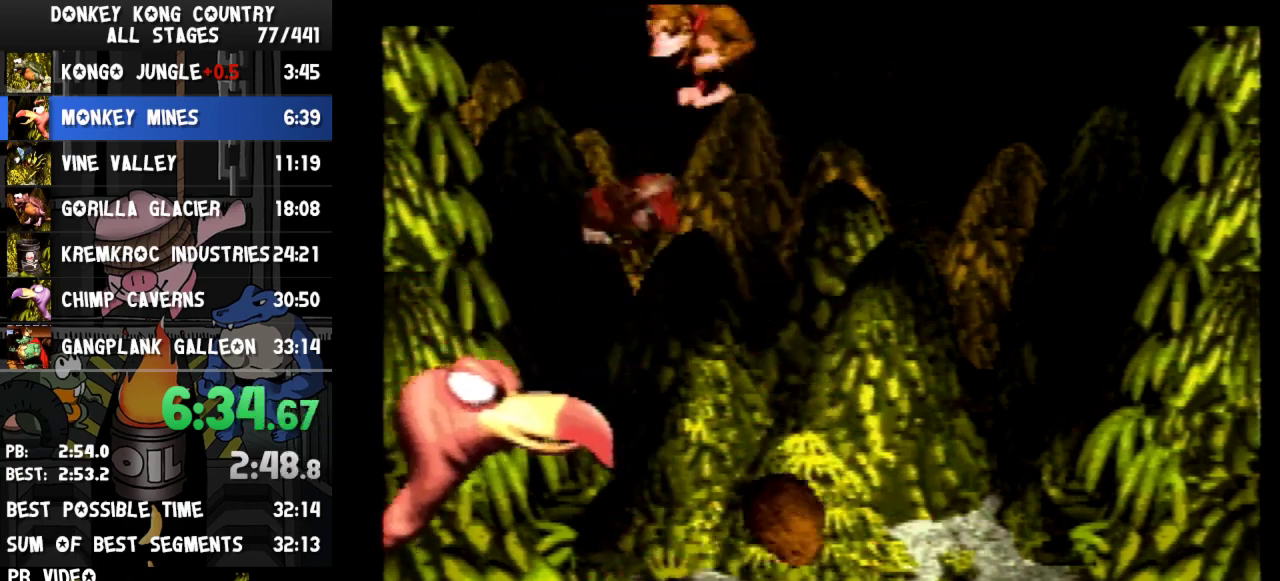
{"buttons": ["Y", "DPAD_RIGHT"], "events": [[100, "DPAD_LEFT", "up"], [133, "B", "up"], [467, "DPAD_RIGHT", "down"]]}
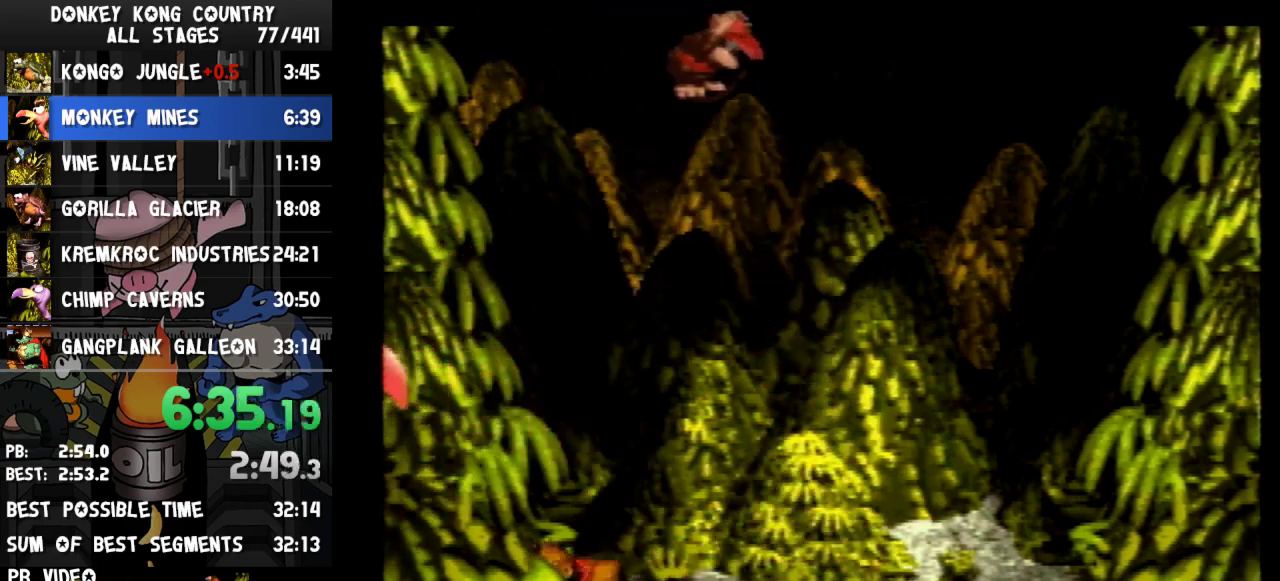
{"buttons": ["Y"], "events": [[100, "DPAD_RIGHT", "up"]]}
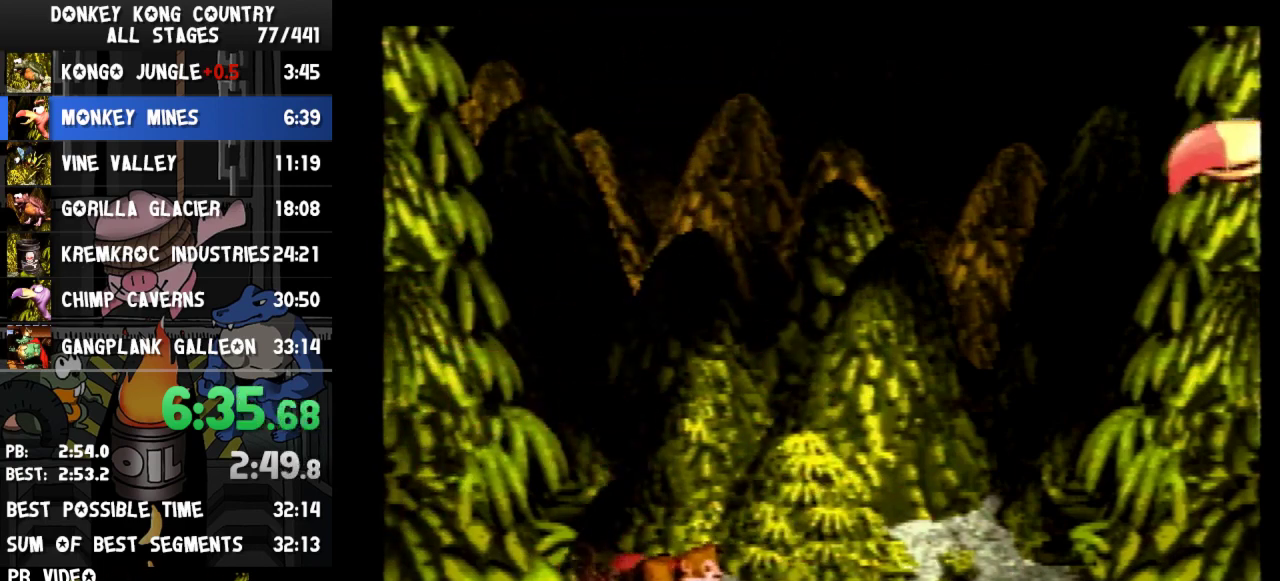
{"buttons": ["B", "Y"], "events": [[133, "DPAD_RIGHT", "down"], [433, "DPAD_RIGHT", "up"], [467, "B", "down"]]}
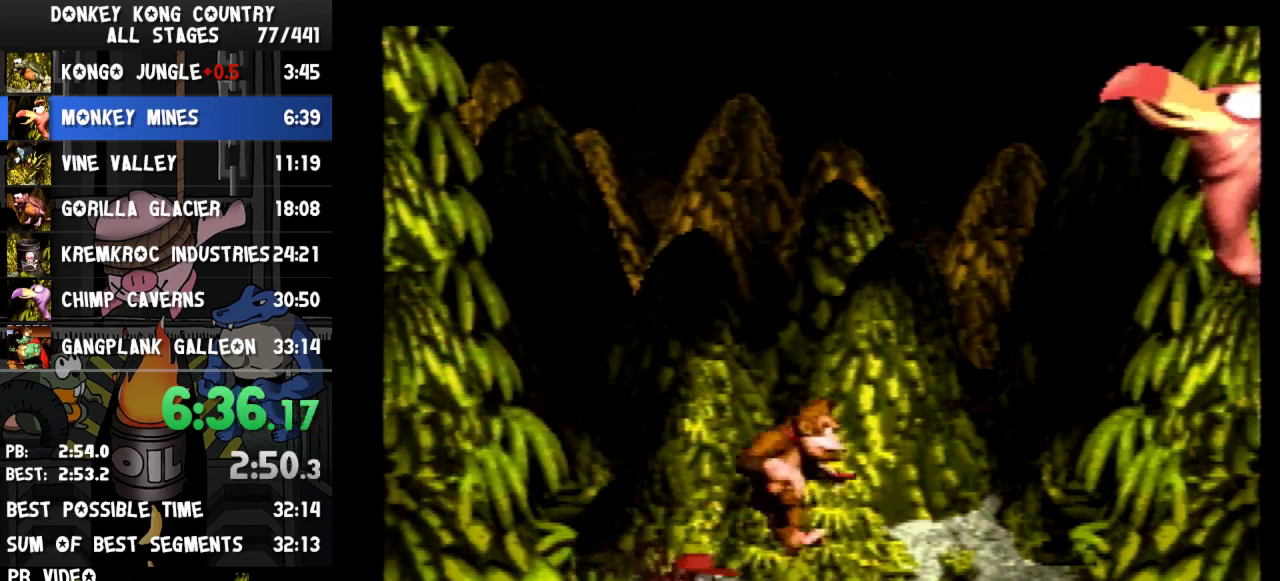
{"buttons": ["B", "Y", "DPAD_RIGHT"], "events": [[233, "DPAD_RIGHT", "down"]]}
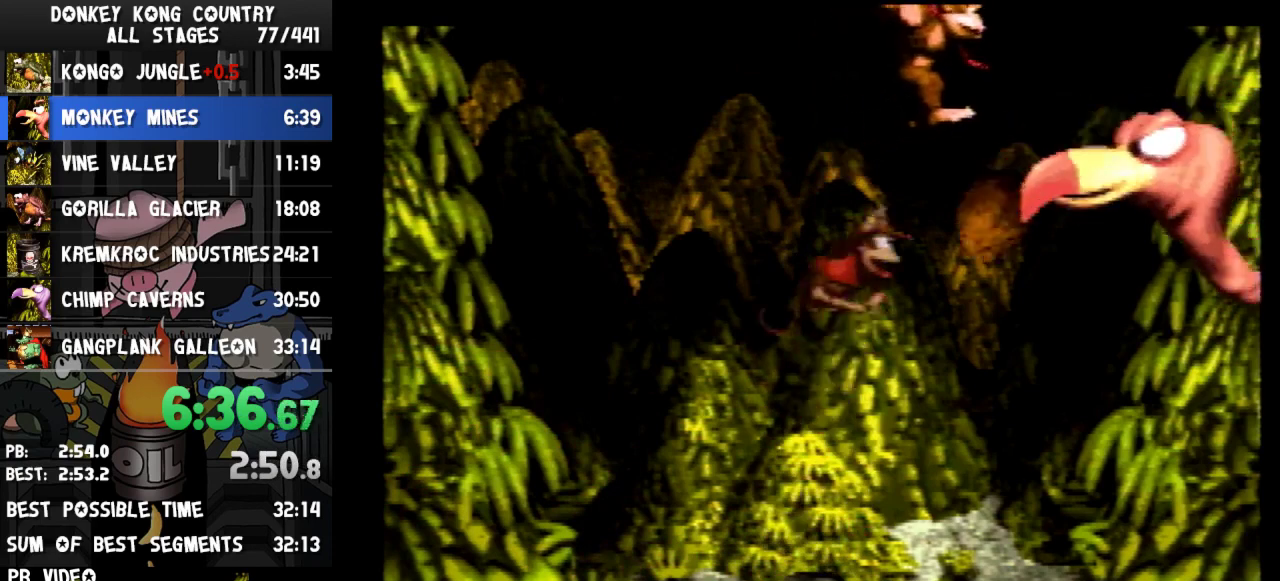
{"buttons": ["Y"], "events": [[100, "DPAD_RIGHT", "up"], [233, "B", "up"]]}
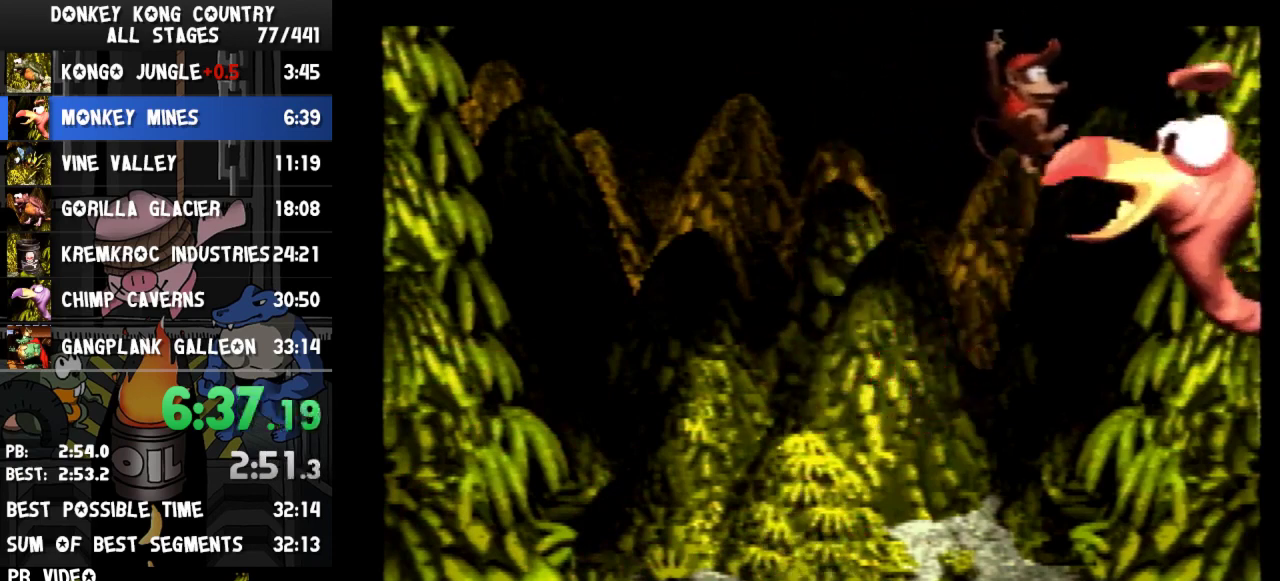
{"buttons": [], "events": [[200, "Y", "up"]]}